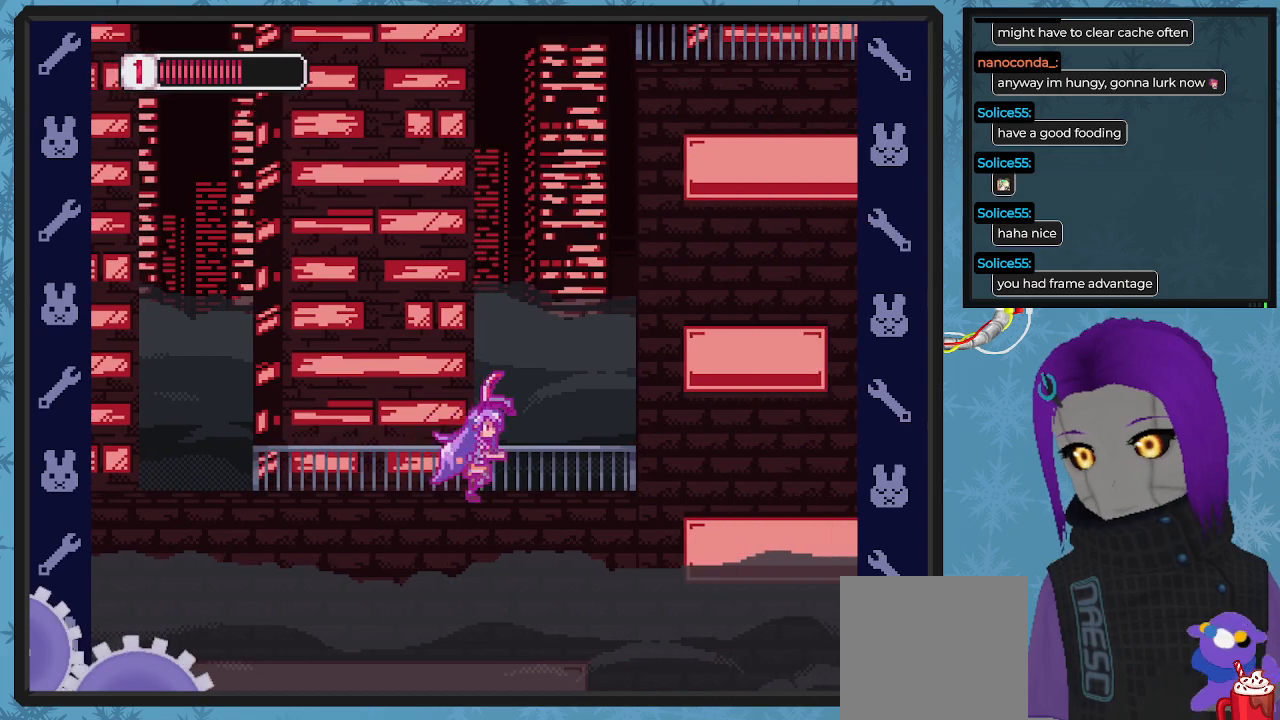
Gameplay with a controller (Xbox layout); each line is a JSON object with the inputs held at the frame after it. "events" lists button and stick changes between this image and that frame as [ms after this image, input, new state], when the widget could be followed in between. Not read: right_stick.
{"buttons": ["A", "X", "DPAD_RIGHT"], "left_stick": "center", "events": [[33, "DPAD_RIGHT", "up"], [133, "DPAD_RIGHT", "down"], [433, "A", "down"]]}
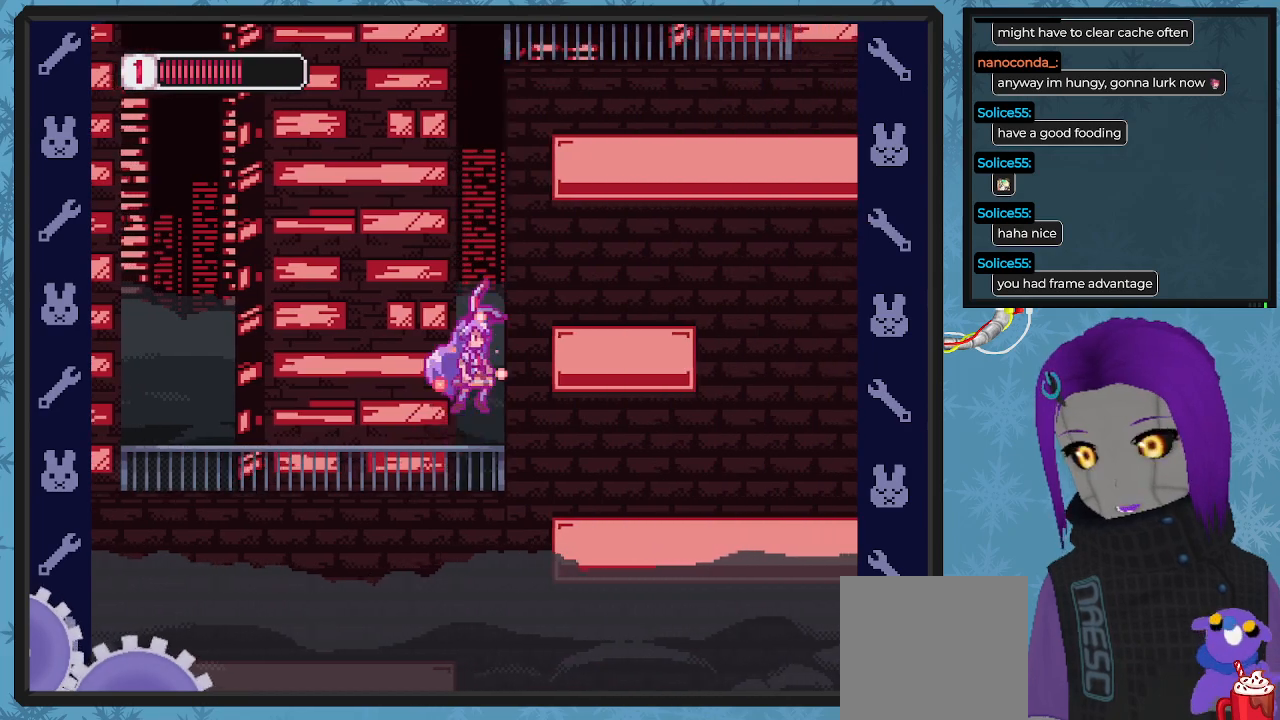
{"buttons": ["A", "X", "DPAD_RIGHT"], "left_stick": "center", "events": [[167, "A", "up"], [333, "A", "down"]]}
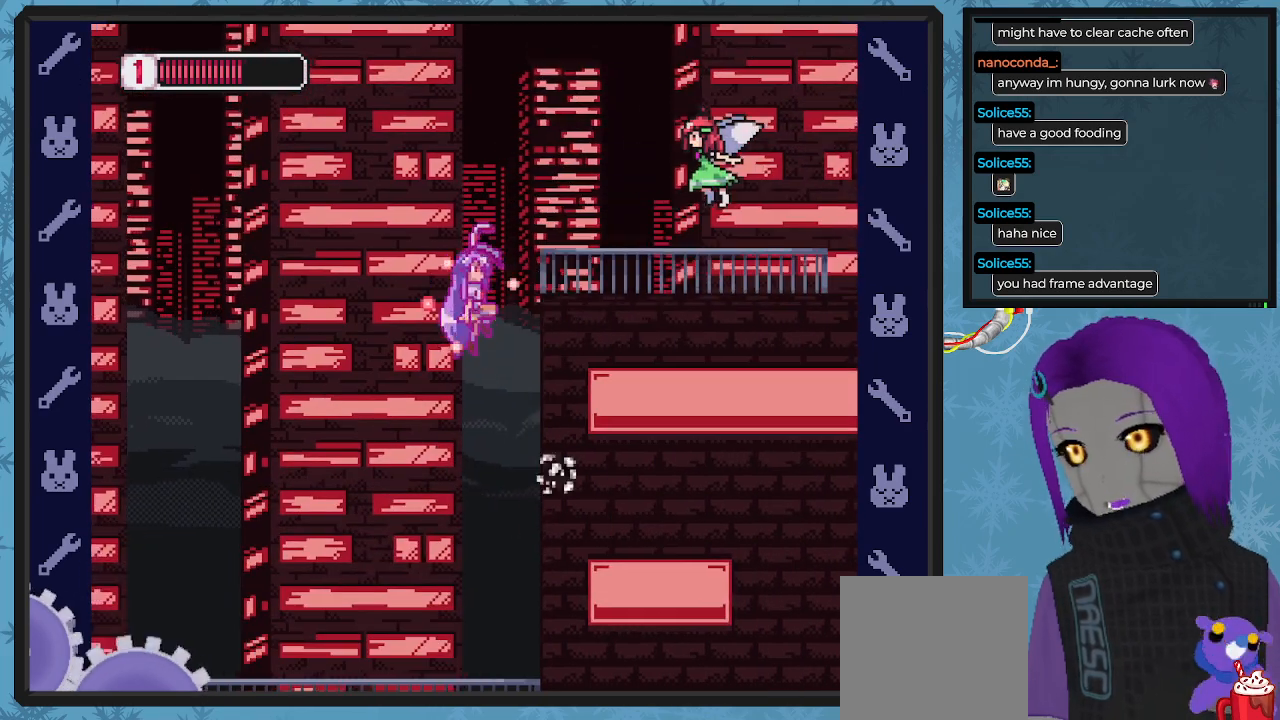
{"buttons": ["A", "X", "DPAD_UP", "DPAD_RIGHT"], "left_stick": "center", "events": [[33, "A", "up"], [333, "A", "down"], [467, "DPAD_UP", "down"]]}
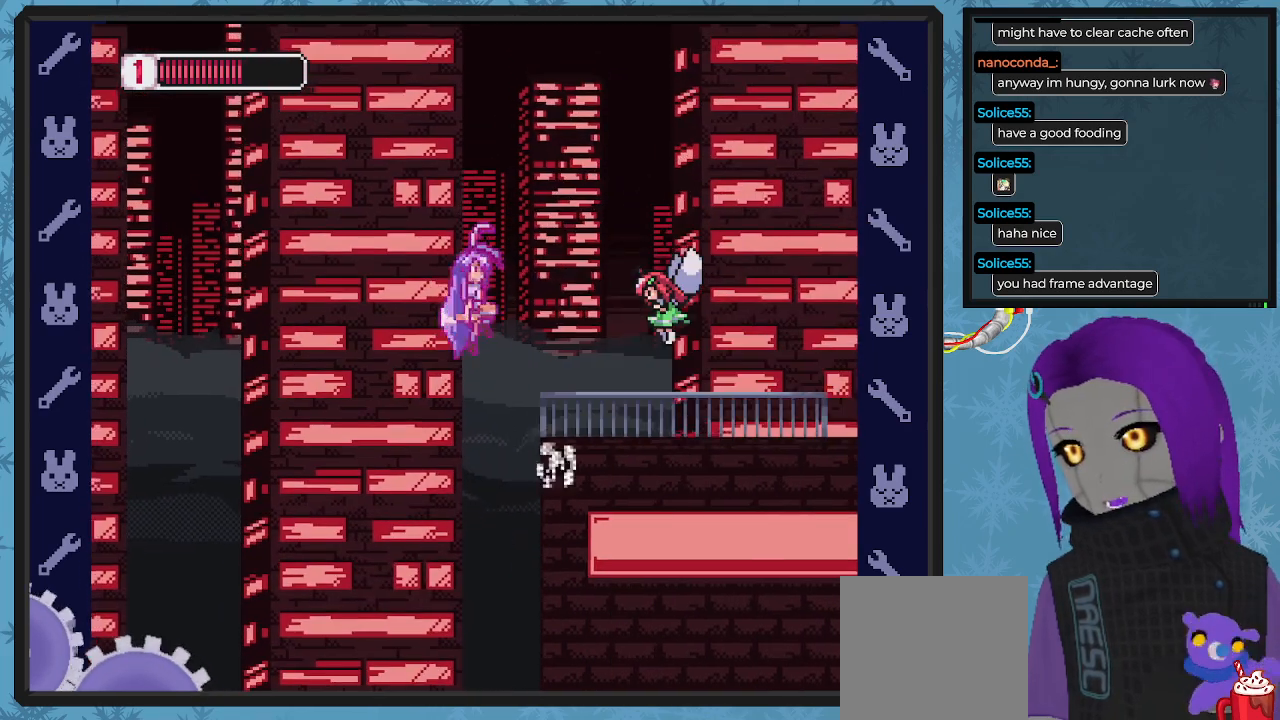
{"buttons": ["DPAD_UP"], "left_stick": "center", "events": [[33, "A", "up"], [67, "X", "up"], [133, "DPAD_UP", "up"], [133, "X", "down"], [233, "X", "up"], [267, "X", "down"], [333, "DPAD_RIGHT", "up"], [367, "X", "up"], [433, "DPAD_UP", "down"], [433, "X", "down"], [500, "X", "up"]]}
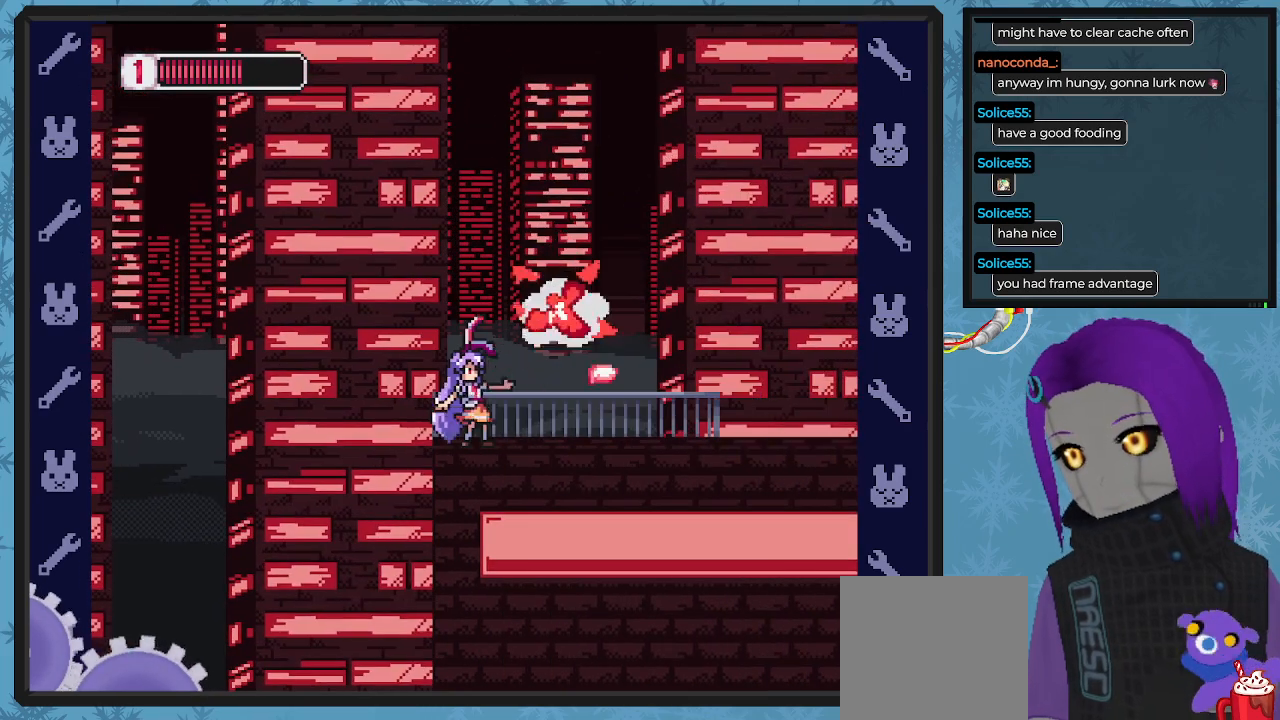
{"buttons": ["X", "DPAD_RIGHT"], "left_stick": "center", "events": [[100, "X", "down"], [167, "DPAD_RIGHT", "down"], [167, "DPAD_UP", "up"], [167, "X", "up"], [333, "X", "down"]]}
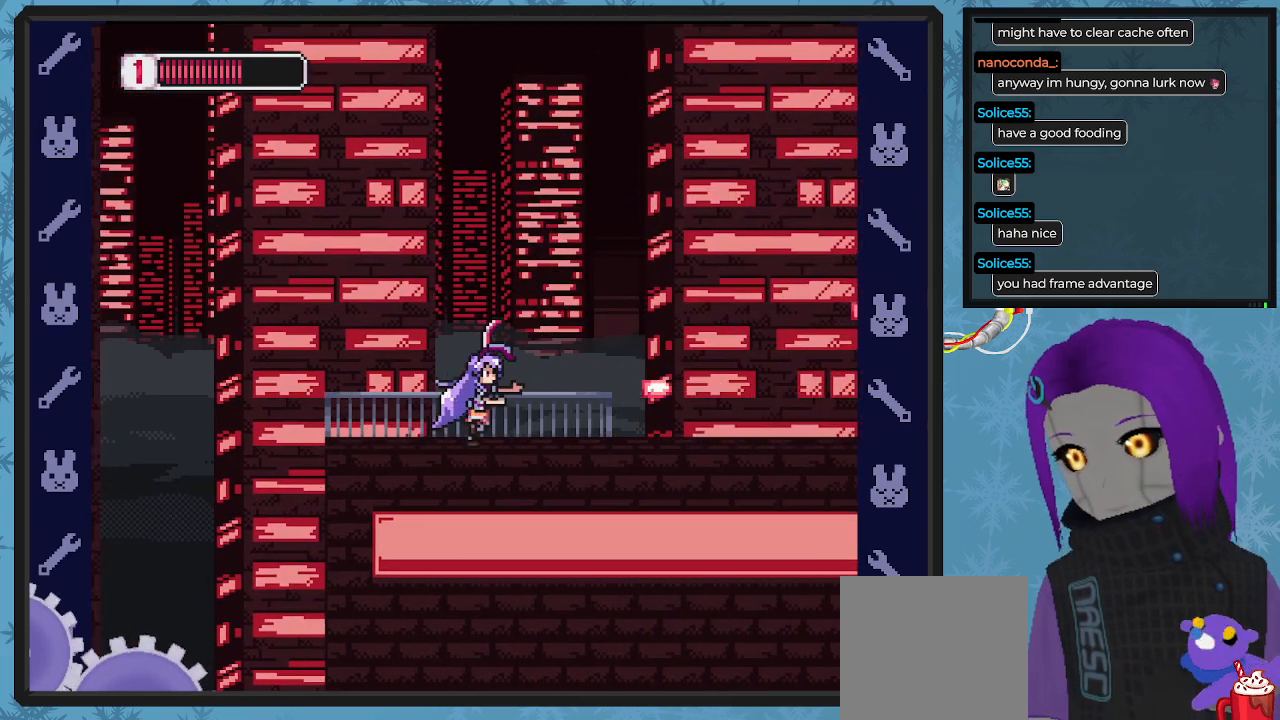
{"buttons": ["X", "DPAD_RIGHT"], "left_stick": "center", "events": []}
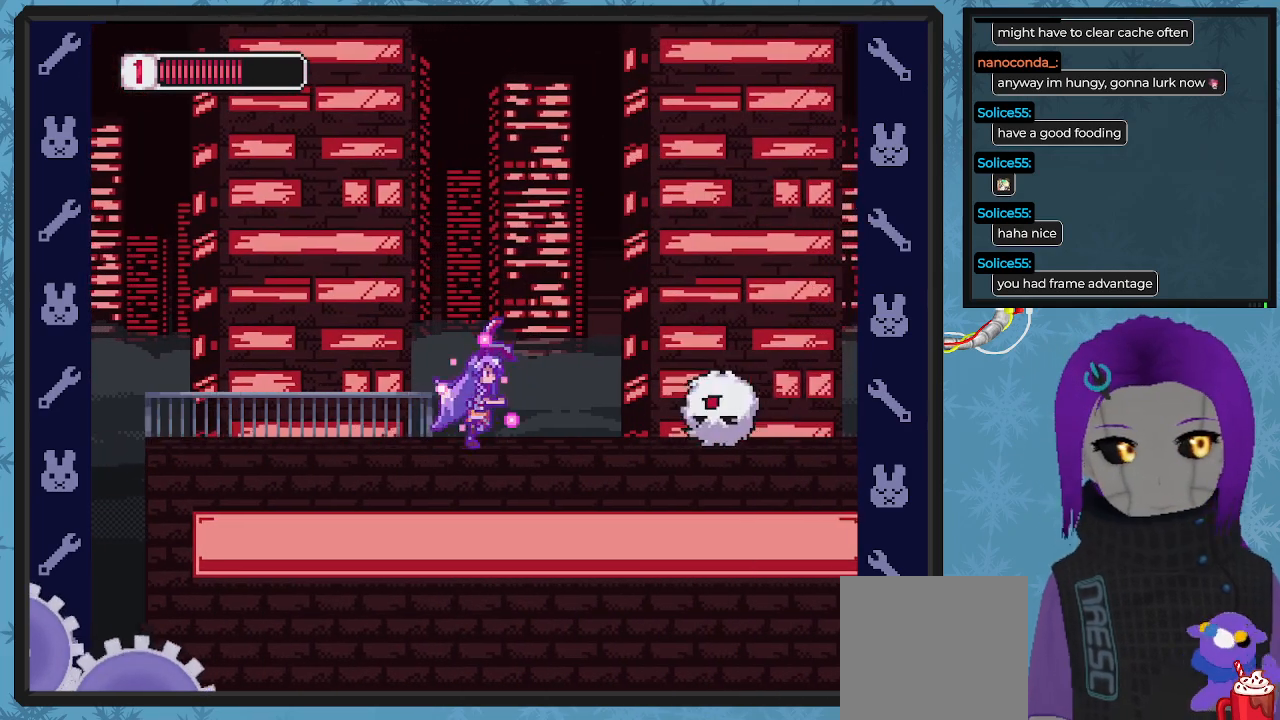
{"buttons": ["X", "DPAD_RIGHT"], "left_stick": "center", "events": [[200, "DPAD_RIGHT", "up"], [233, "DPAD_LEFT", "down"], [300, "A", "down"], [300, "DPAD_UP", "down"], [400, "DPAD_LEFT", "up"], [400, "DPAD_UP", "up"], [433, "DPAD_RIGHT", "down"], [500, "A", "up"]]}
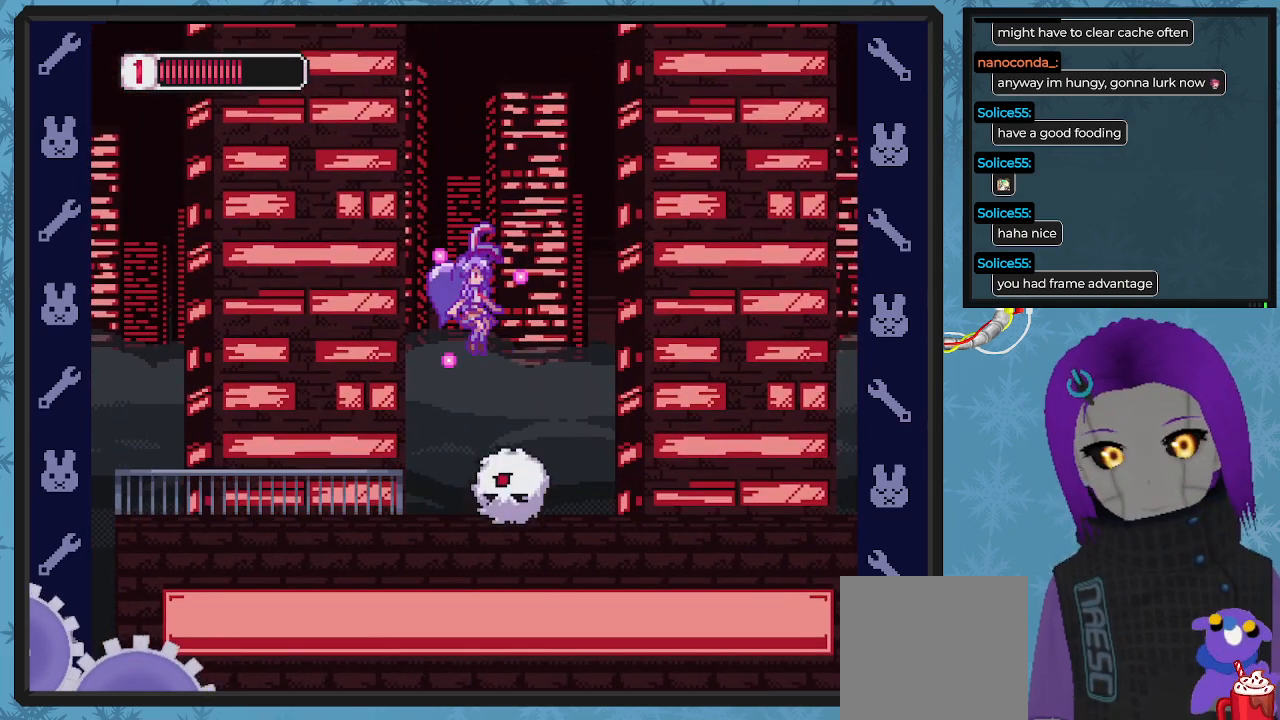
{"buttons": ["X", "DPAD_LEFT"], "left_stick": "center", "events": [[267, "DPAD_LEFT", "down"], [267, "DPAD_RIGHT", "up"]]}
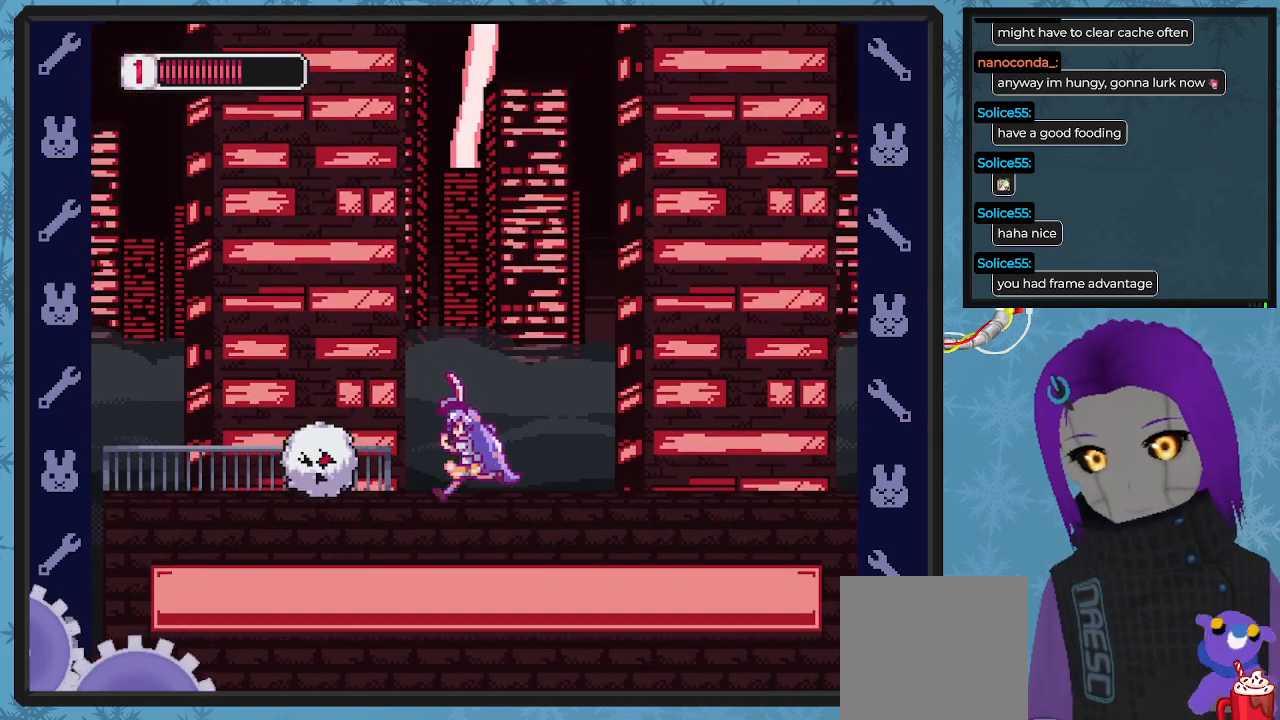
{"buttons": ["X", "DPAD_RIGHT"], "left_stick": "center", "events": [[233, "X", "up"], [300, "X", "down"], [367, "DPAD_UP", "down"], [433, "DPAD_LEFT", "up"], [433, "DPAD_RIGHT", "down"], [433, "DPAD_UP", "up"]]}
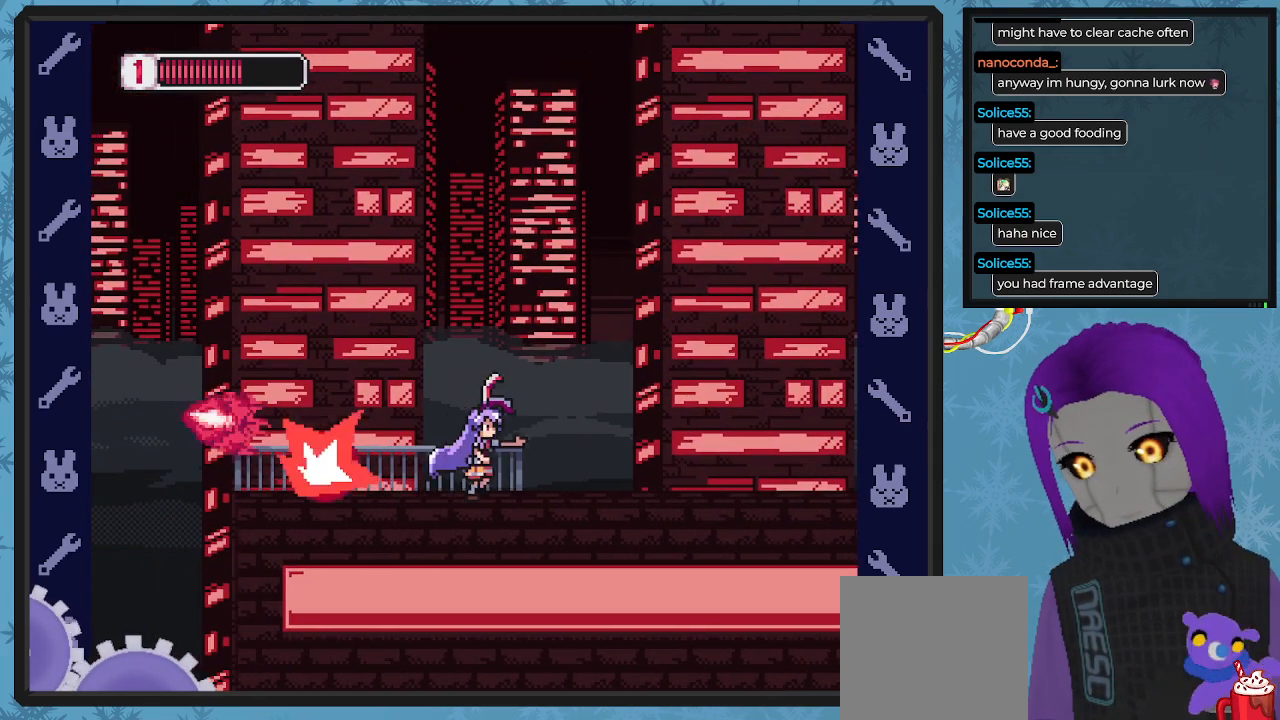
{"buttons": ["X", "DPAD_RIGHT"], "left_stick": "center", "events": [[67, "DPAD_DOWN", "down"], [100, "DPAD_DOWN", "up"], [100, "DPAD_LEFT", "down"], [100, "DPAD_RIGHT", "up"], [400, "DPAD_UP", "down"], [433, "DPAD_LEFT", "up"], [433, "DPAD_RIGHT", "down"], [433, "DPAD_UP", "up"]]}
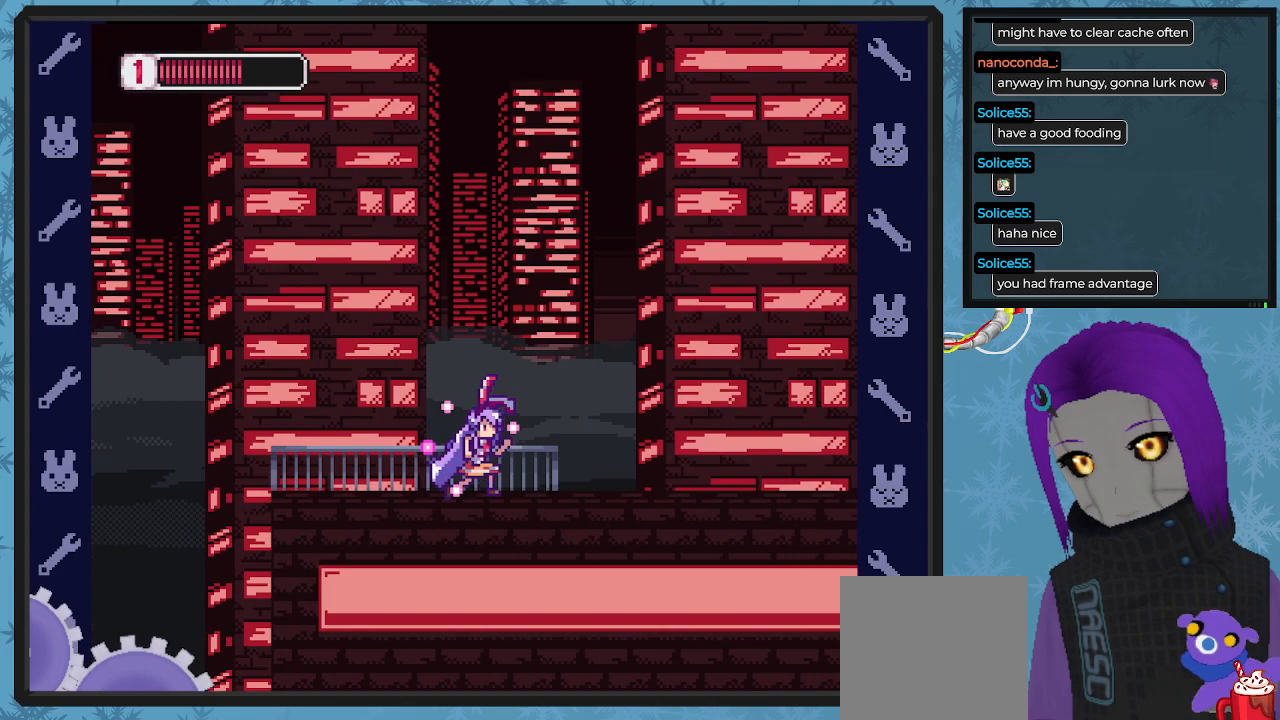
{"buttons": ["X", "DPAD_RIGHT"], "left_stick": "center", "events": []}
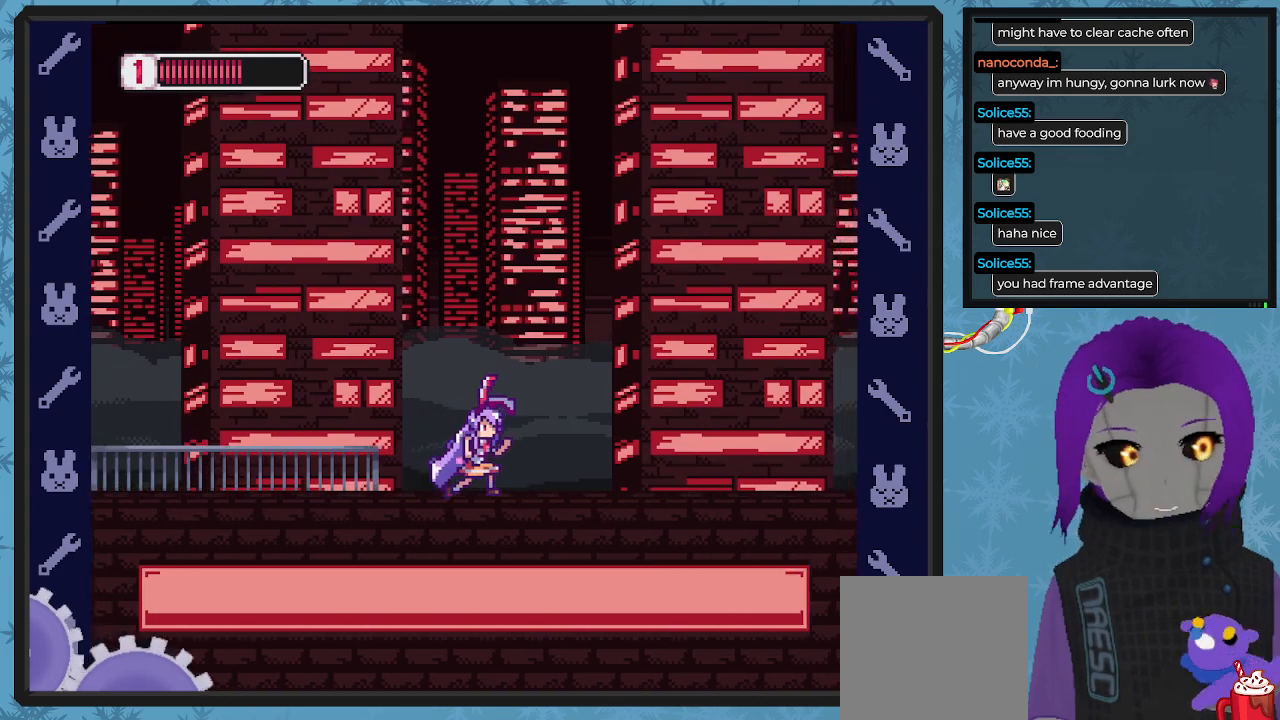
{"buttons": ["X", "DPAD_RIGHT"], "left_stick": "center", "events": []}
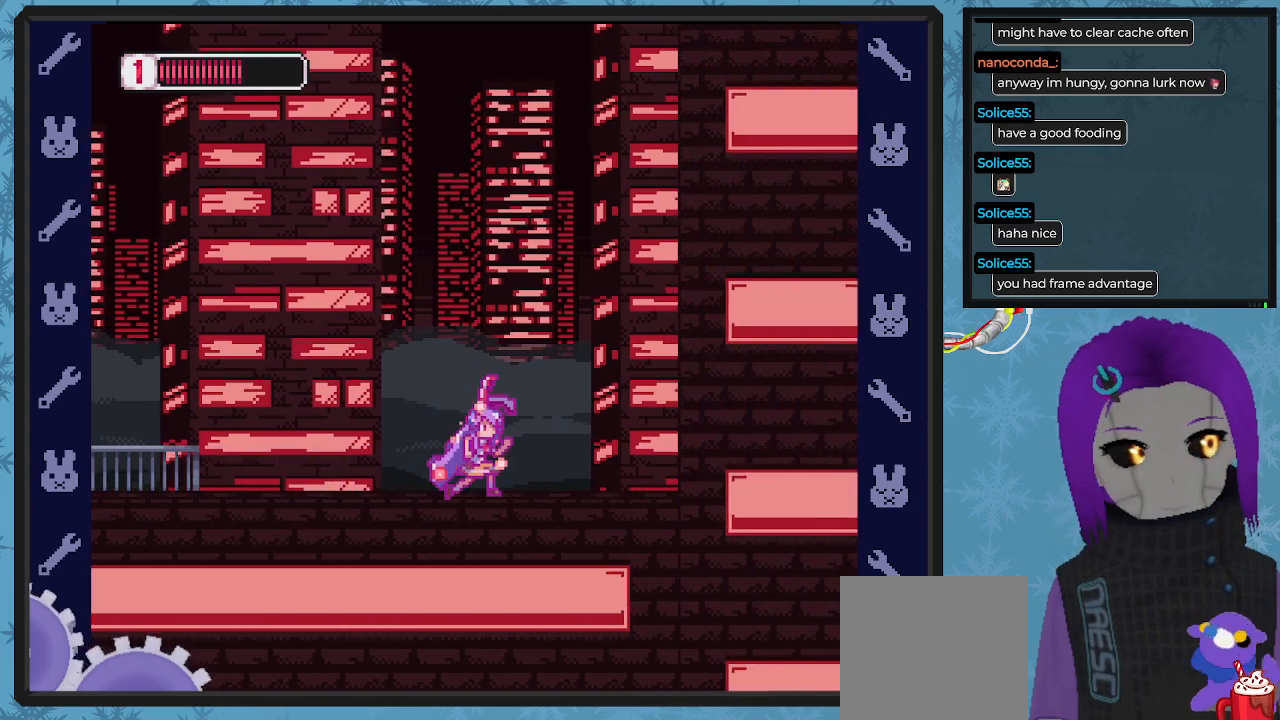
{"buttons": ["A", "X", "DPAD_RIGHT"], "left_stick": "center", "events": [[100, "A", "down"]]}
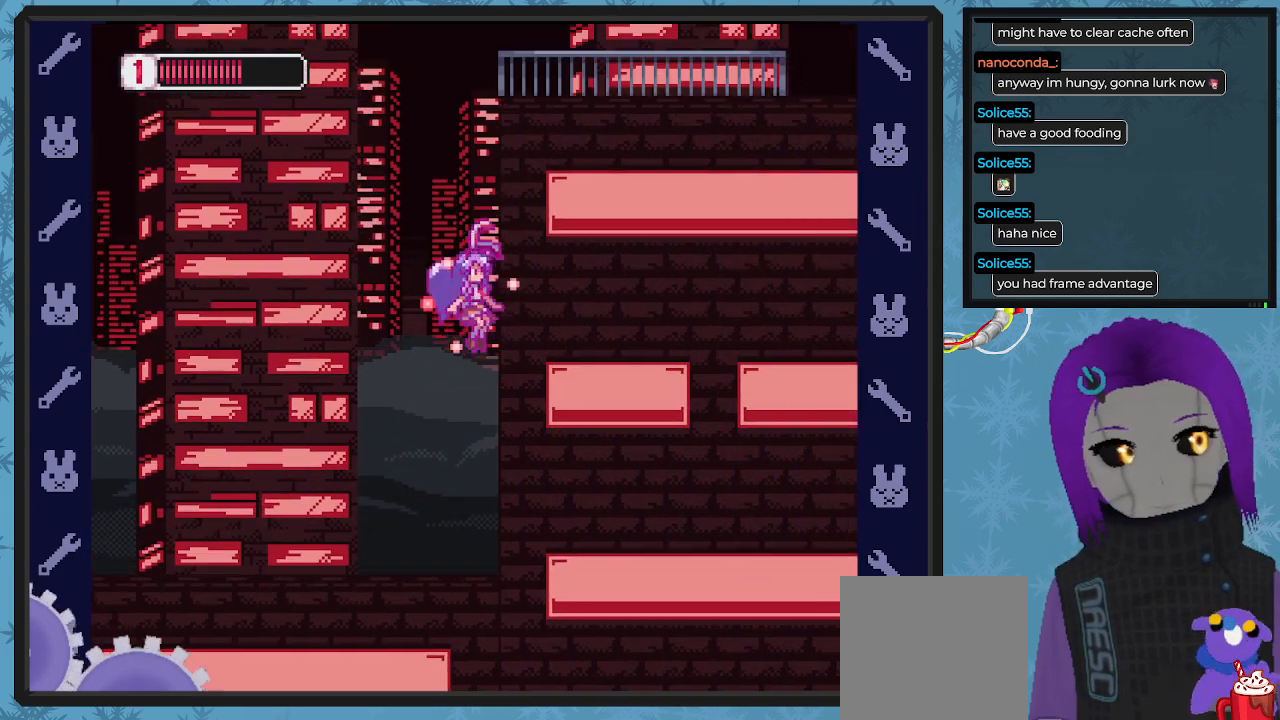
{"buttons": ["X", "DPAD_RIGHT"], "left_stick": "center", "events": [[67, "A", "up"], [167, "A", "down"], [367, "A", "up"]]}
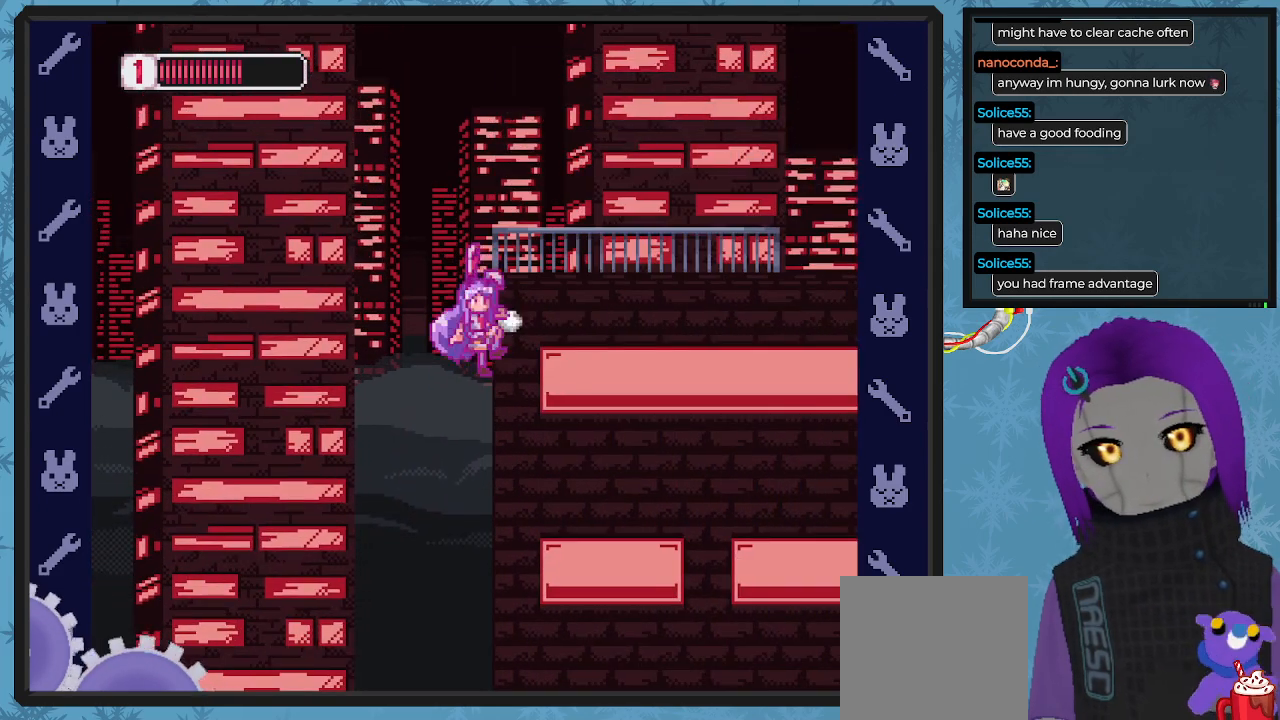
{"buttons": ["X", "DPAD_RIGHT"], "left_stick": "center", "events": [[167, "A", "down"], [333, "A", "up"]]}
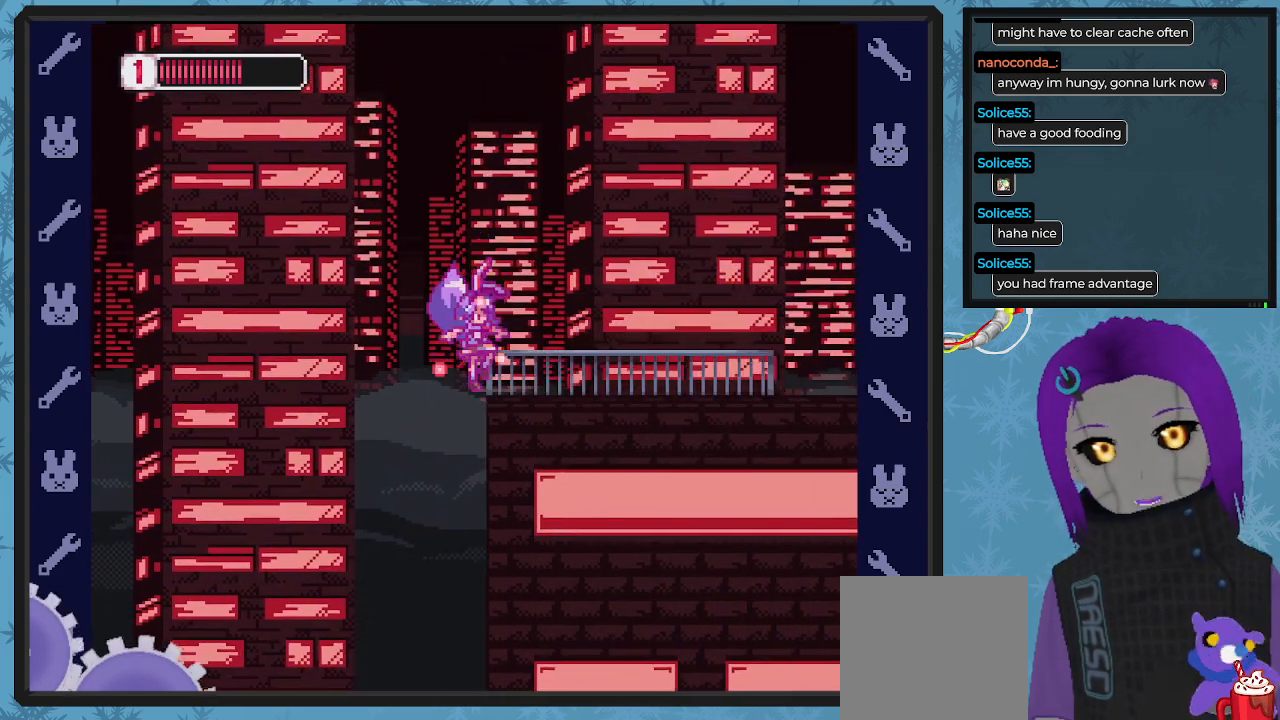
{"buttons": ["X", "DPAD_RIGHT"], "left_stick": "center", "events": [[200, "DPAD_RIGHT", "up"], [367, "DPAD_RIGHT", "down"]]}
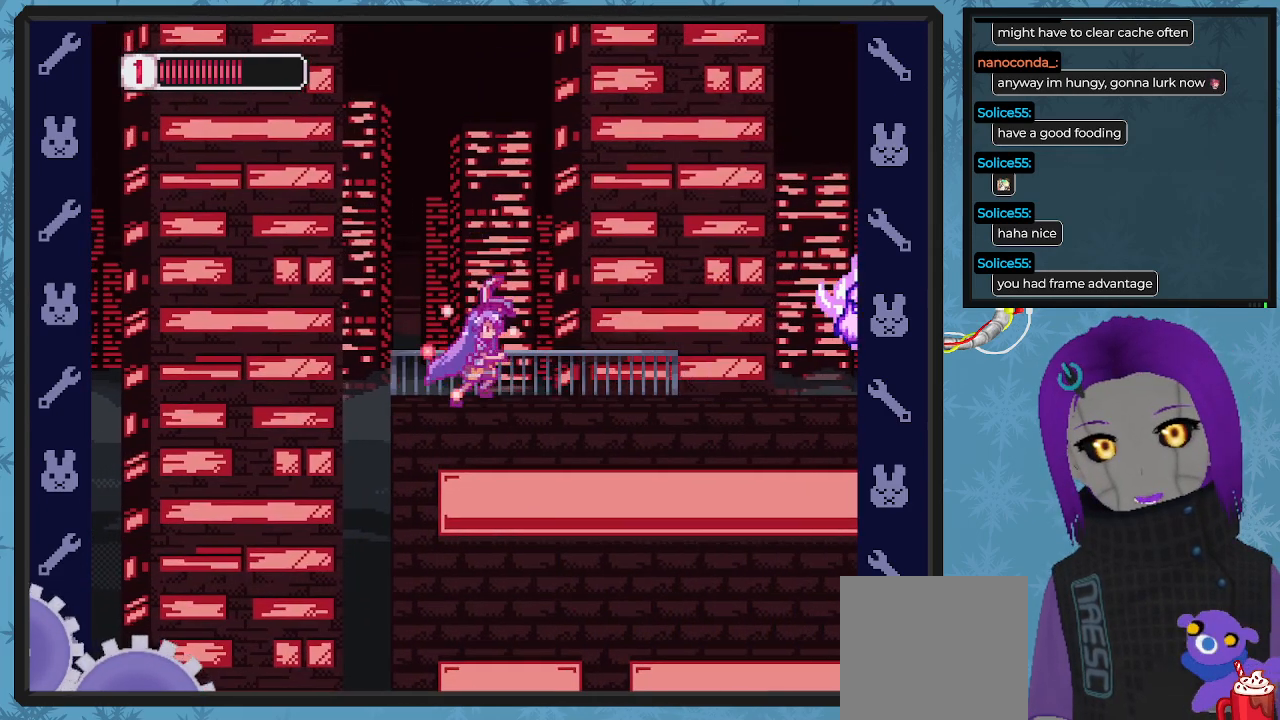
{"buttons": ["X"], "left_stick": "center", "events": [[100, "DPAD_RIGHT", "up"]]}
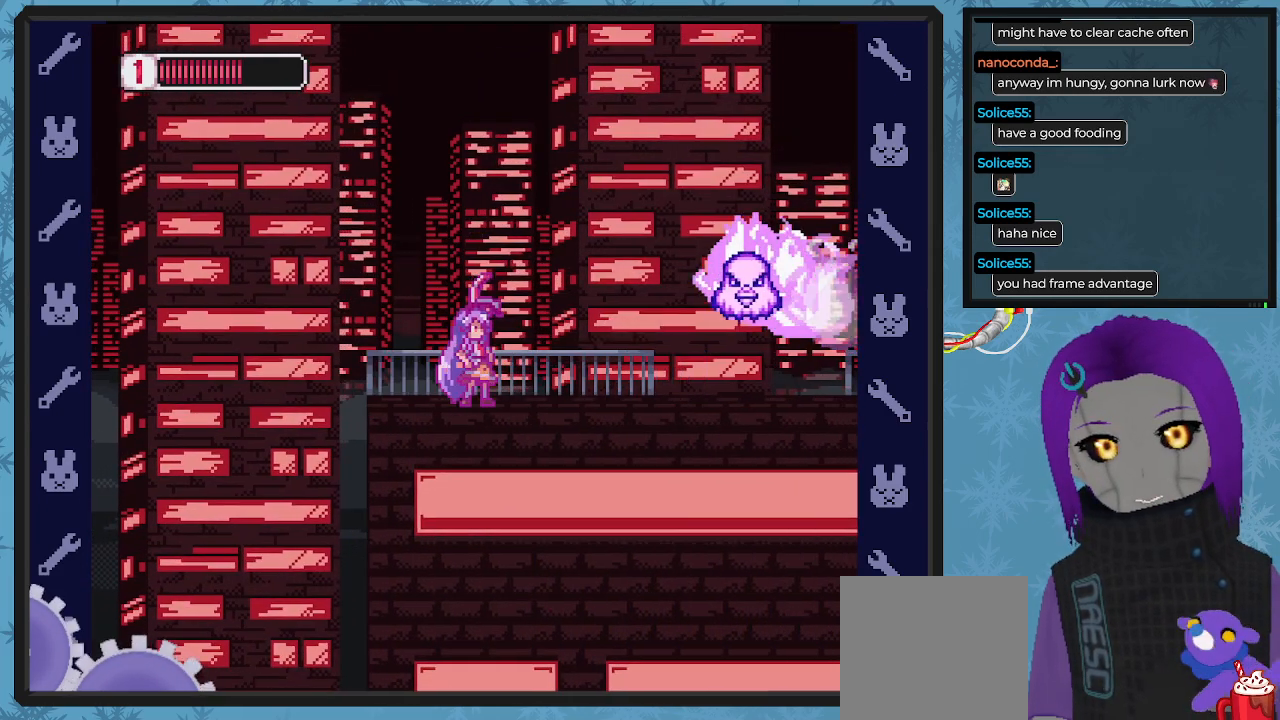
{"buttons": ["X", "DPAD_UP"], "left_stick": "center", "events": [[67, "DPAD_RIGHT", "down"], [100, "X", "up"], [133, "DPAD_RIGHT", "up"], [133, "X", "down"], [300, "DPAD_LEFT", "down"], [367, "DPAD_UP", "down"], [467, "DPAD_LEFT", "up"]]}
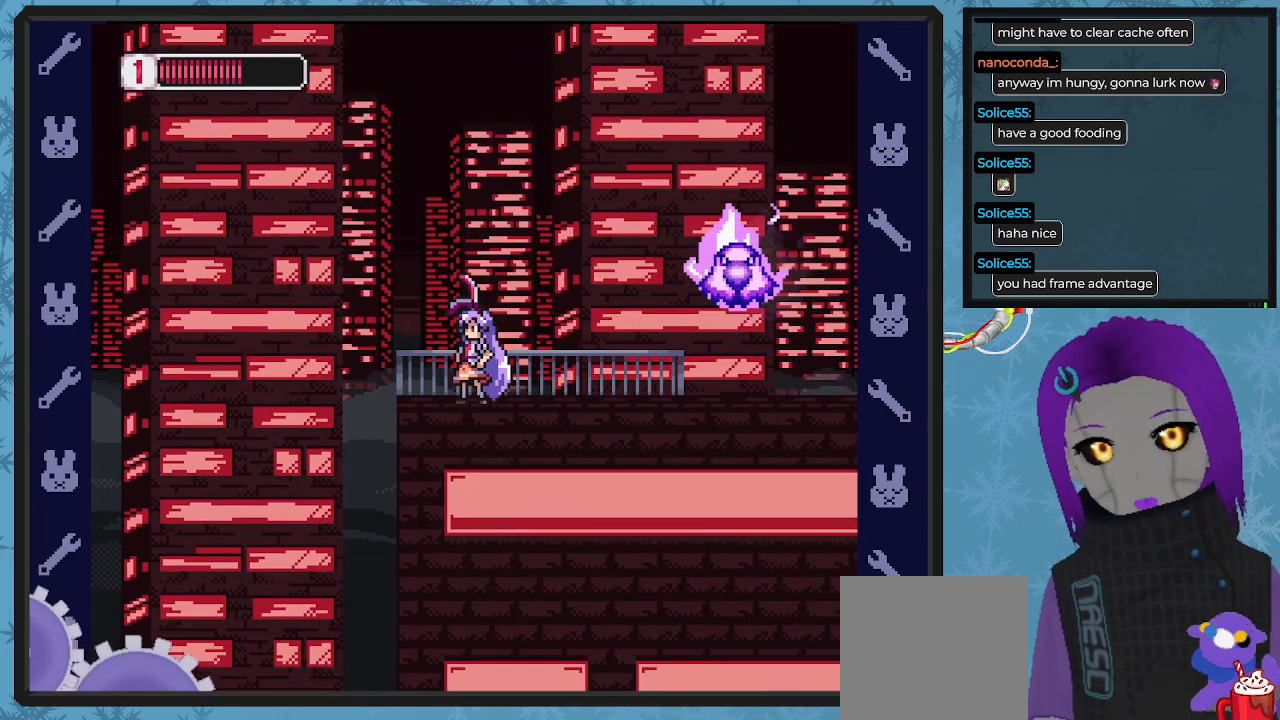
{"buttons": ["A", "X"], "left_stick": "center", "events": [[33, "DPAD_RIGHT", "down"], [100, "DPAD_RIGHT", "up"], [133, "DPAD_LEFT", "down"], [133, "DPAD_UP", "up"], [233, "DPAD_LEFT", "up"], [300, "DPAD_LEFT", "down"], [400, "A", "down"], [467, "DPAD_LEFT", "up"]]}
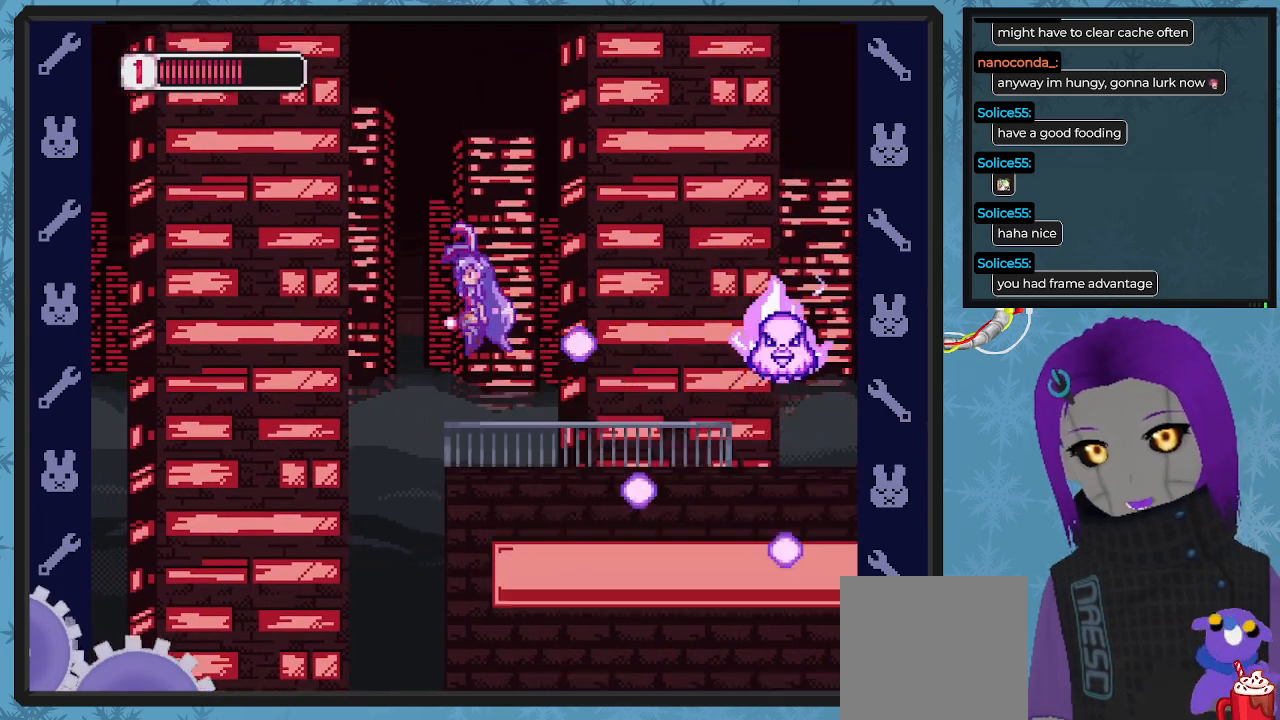
{"buttons": ["X", "DPAD_RIGHT"], "left_stick": "center", "events": [[100, "DPAD_RIGHT", "down"], [167, "DPAD_RIGHT", "up"], [267, "A", "up"], [467, "DPAD_RIGHT", "down"]]}
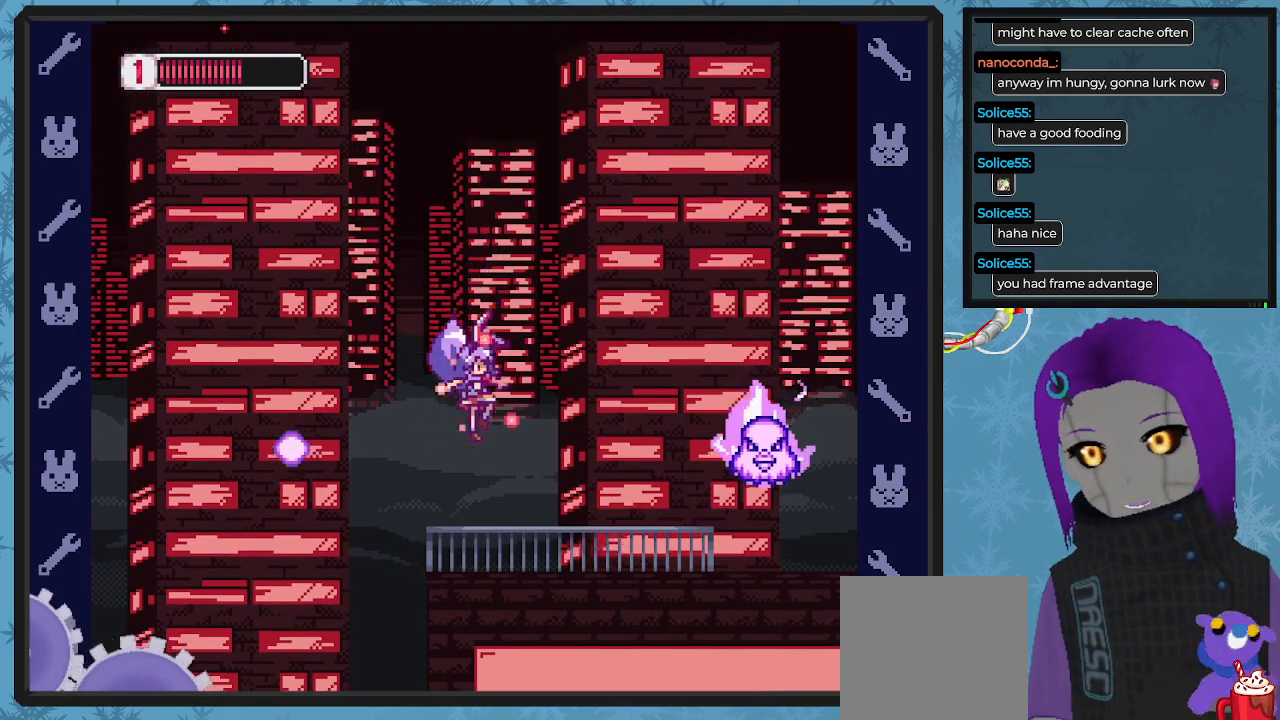
{"buttons": ["DPAD_UP", "DPAD_RIGHT"], "left_stick": "center", "events": [[100, "DPAD_RIGHT", "up"], [167, "DPAD_UP", "down"], [200, "DPAD_RIGHT", "down"], [333, "X", "up"], [367, "X", "down"], [500, "X", "up"]]}
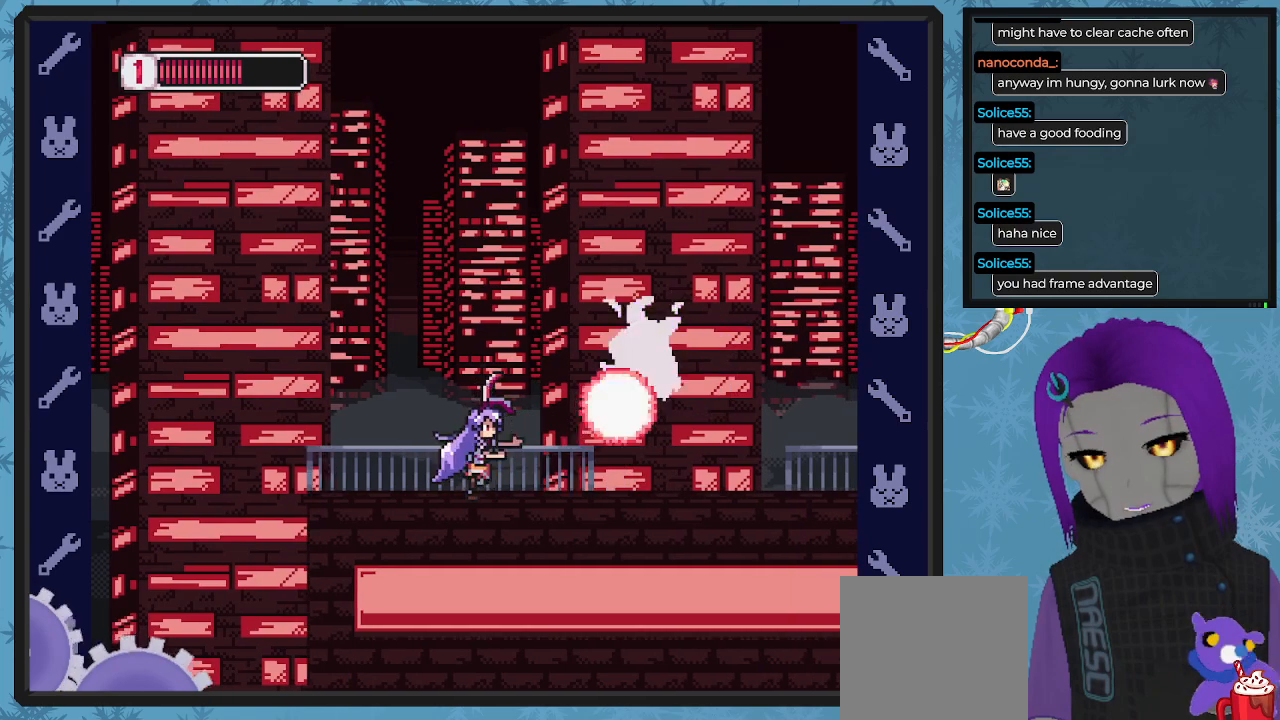
{"buttons": ["DPAD_UP"], "left_stick": "center", "events": [[33, "DPAD_RIGHT", "up"], [33, "X", "down"], [133, "X", "up"], [200, "X", "down"], [300, "X", "up"], [333, "X", "down"], [467, "X", "up"]]}
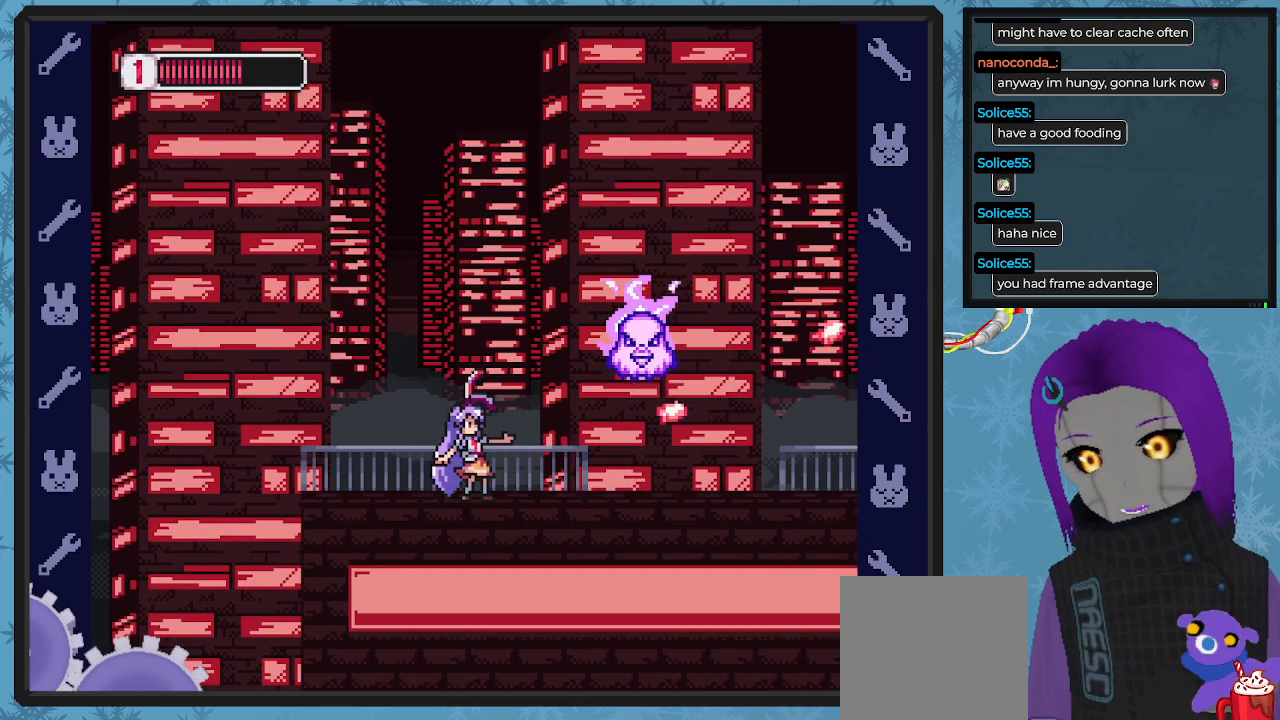
{"buttons": ["X", "DPAD_RIGHT"], "left_stick": "center", "events": [[33, "DPAD_UP", "up"], [67, "X", "down"], [100, "DPAD_LEFT", "down"], [400, "DPAD_UP", "down"], [433, "DPAD_LEFT", "up"], [433, "DPAD_UP", "up"], [500, "DPAD_RIGHT", "down"]]}
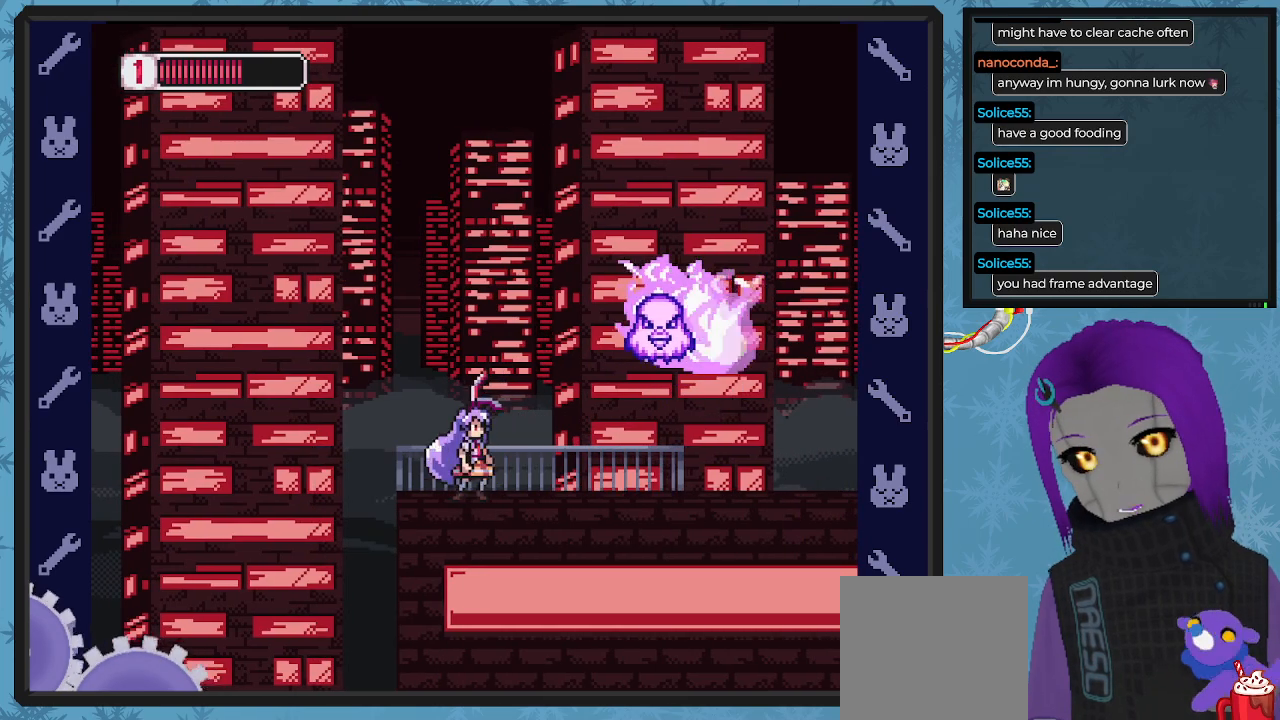
{"buttons": ["X", "DPAD_RIGHT"], "left_stick": "center", "events": [[67, "DPAD_RIGHT", "up"], [233, "DPAD_RIGHT", "down"]]}
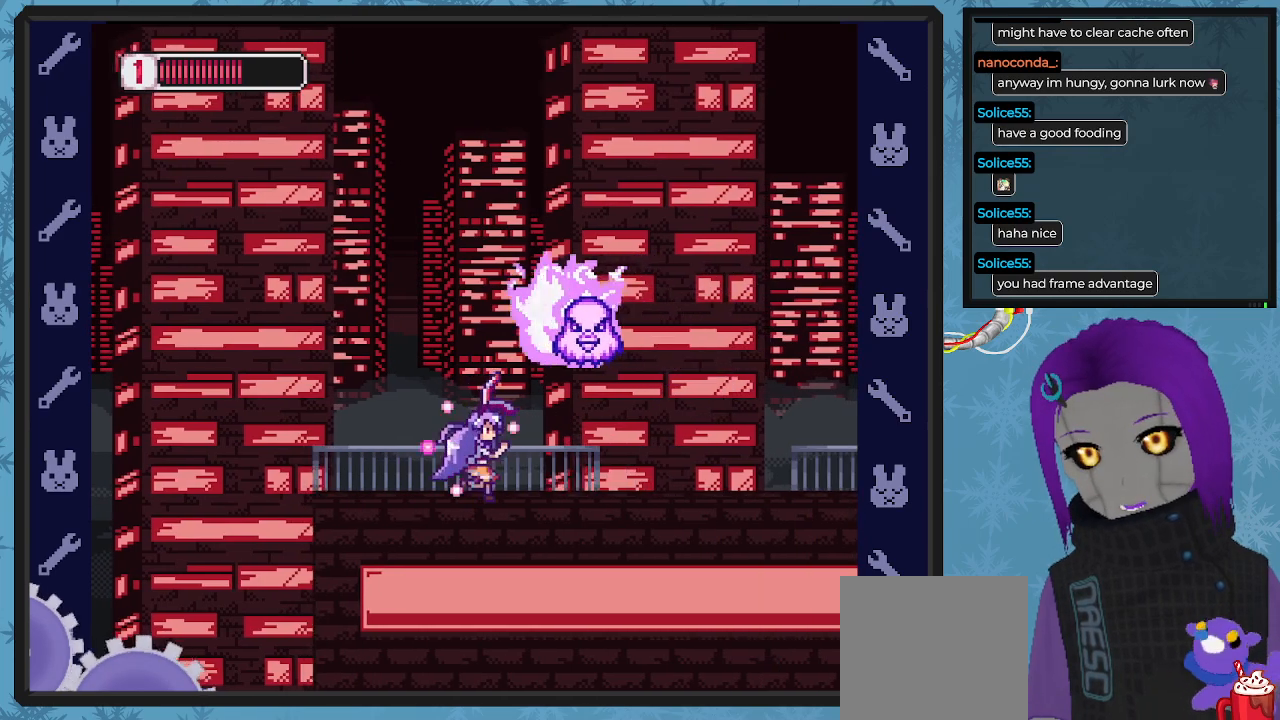
{"buttons": ["X", "DPAD_LEFT"], "left_stick": "center", "events": [[333, "DPAD_LEFT", "down"], [333, "DPAD_RIGHT", "up"]]}
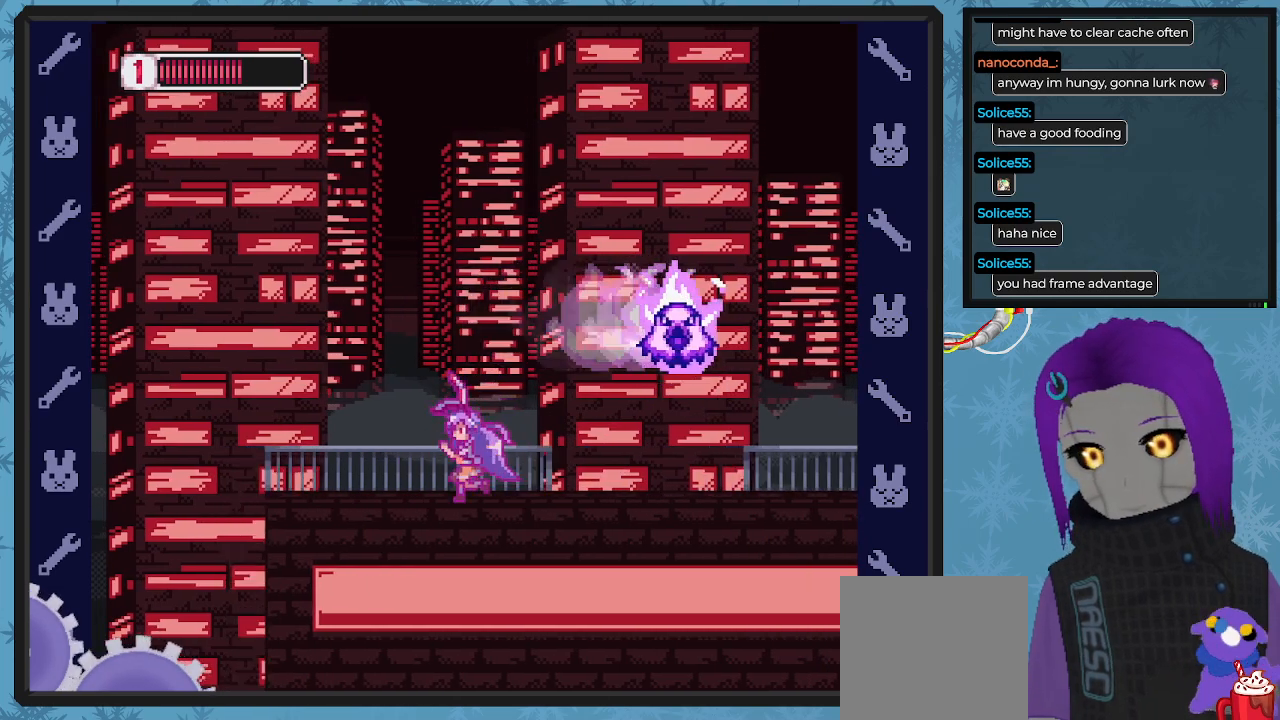
{"buttons": ["X", "DPAD_RIGHT"], "left_stick": "center", "events": [[367, "DPAD_UP", "down"], [433, "DPAD_LEFT", "up"], [467, "DPAD_RIGHT", "down"], [467, "DPAD_UP", "up"]]}
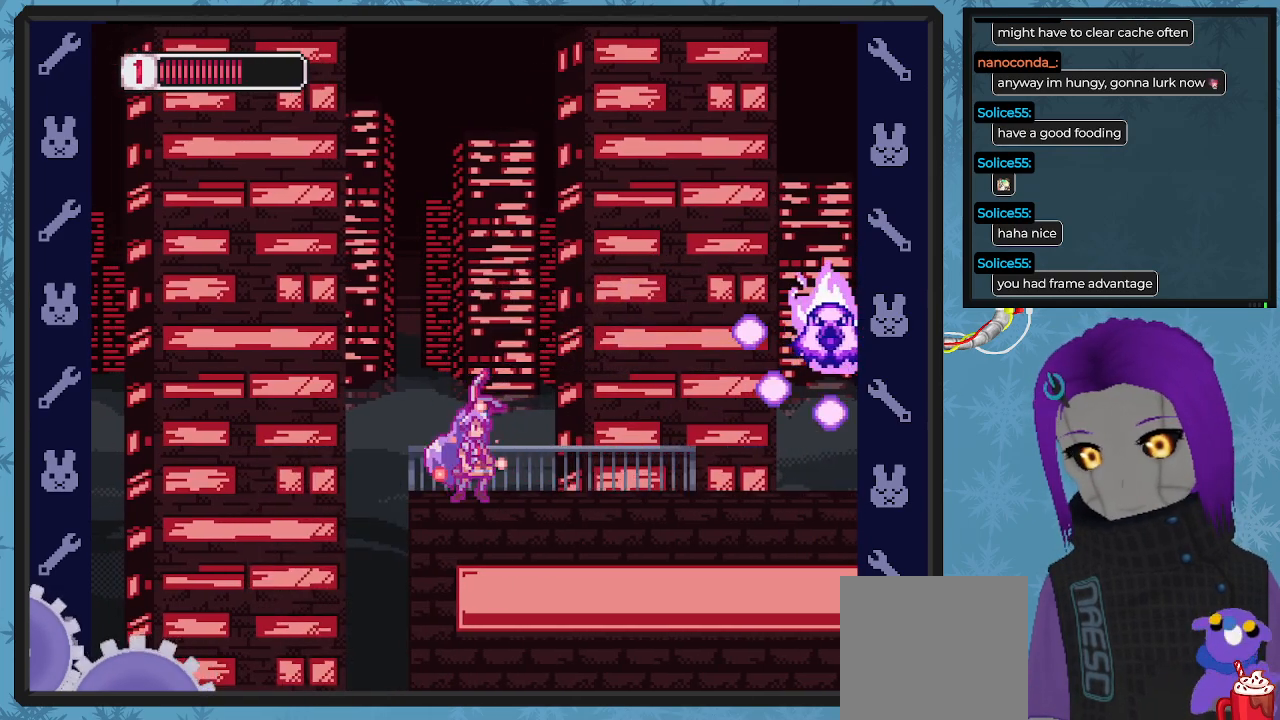
{"buttons": ["X"], "left_stick": "center", "events": [[67, "DPAD_RIGHT", "up"], [267, "DPAD_LEFT", "down"], [433, "DPAD_LEFT", "up"]]}
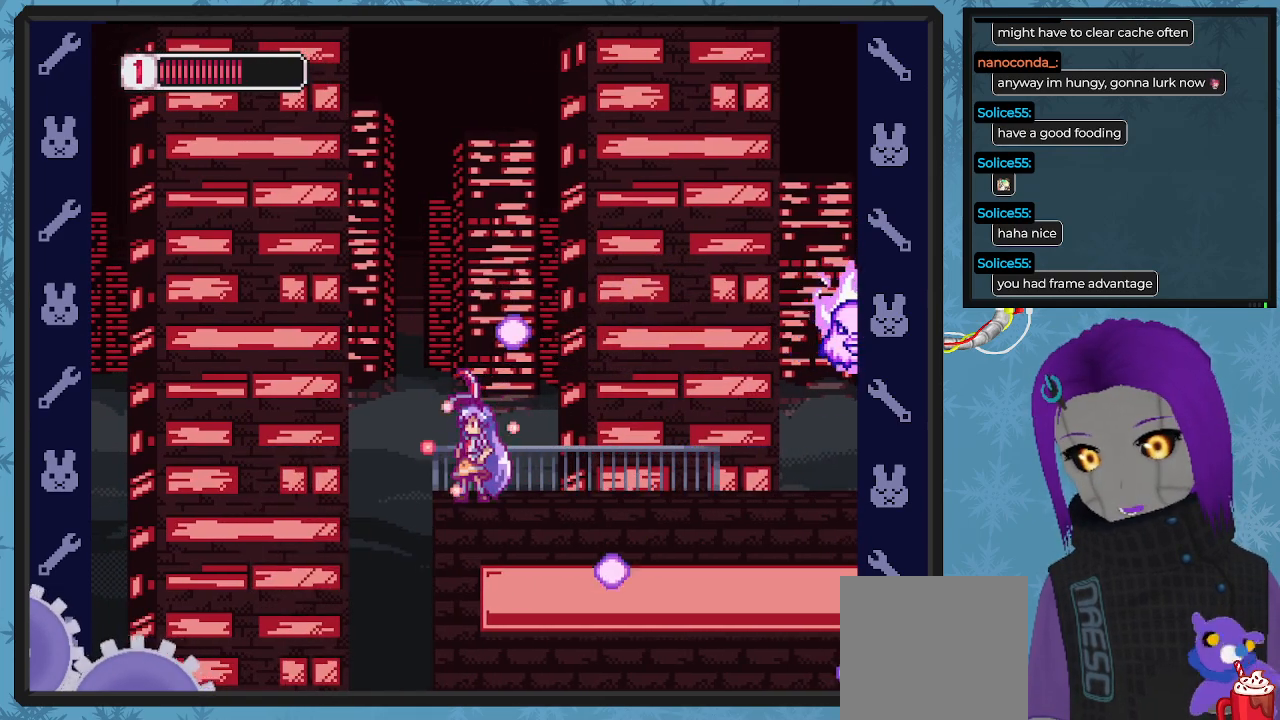
{"buttons": ["X", "DPAD_UP", "DPAD_RIGHT"], "left_stick": "center", "events": [[33, "DPAD_RIGHT", "down"], [167, "DPAD_UP", "down"], [200, "DPAD_RIGHT", "up"], [267, "X", "up"], [333, "DPAD_RIGHT", "down"], [333, "X", "down"], [433, "X", "up"], [500, "X", "down"]]}